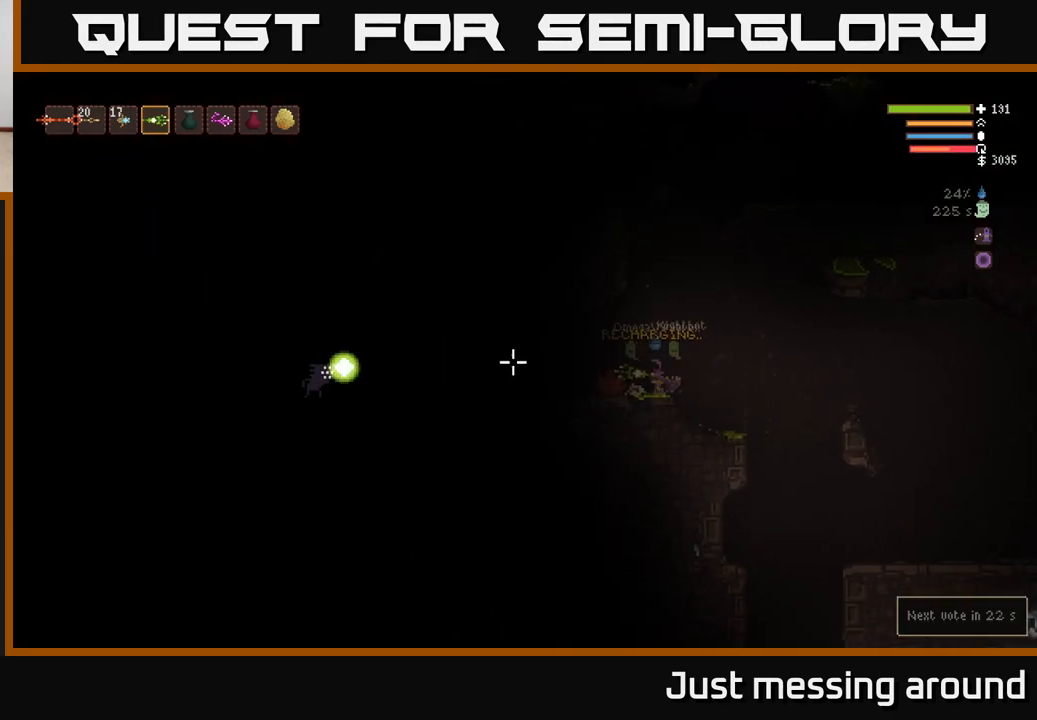
Gameplay with a controller (Xbox layout); each line is a JSON object with the inputs held at the frame after it. "events" lists button and stick changes between this image and that frame as [ms after this image, input, new state], when the widget could be followed in between.
{"buttons": ["L2"], "left_stick": "right", "right_stick": "left", "events": [[200, "R2", "down"], [300, "R2", "up"], [450, "left_stick", "right"], [500, "L2", "down"]]}
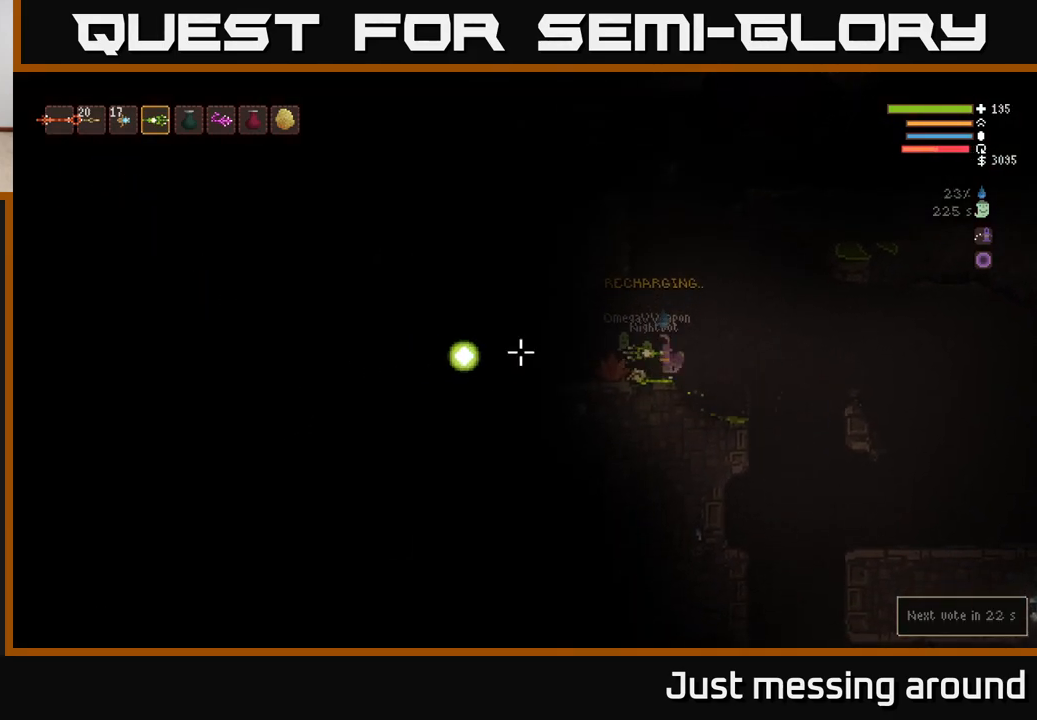
{"buttons": [], "left_stick": "right", "right_stick": "left", "events": [[417, "L2", "up"]]}
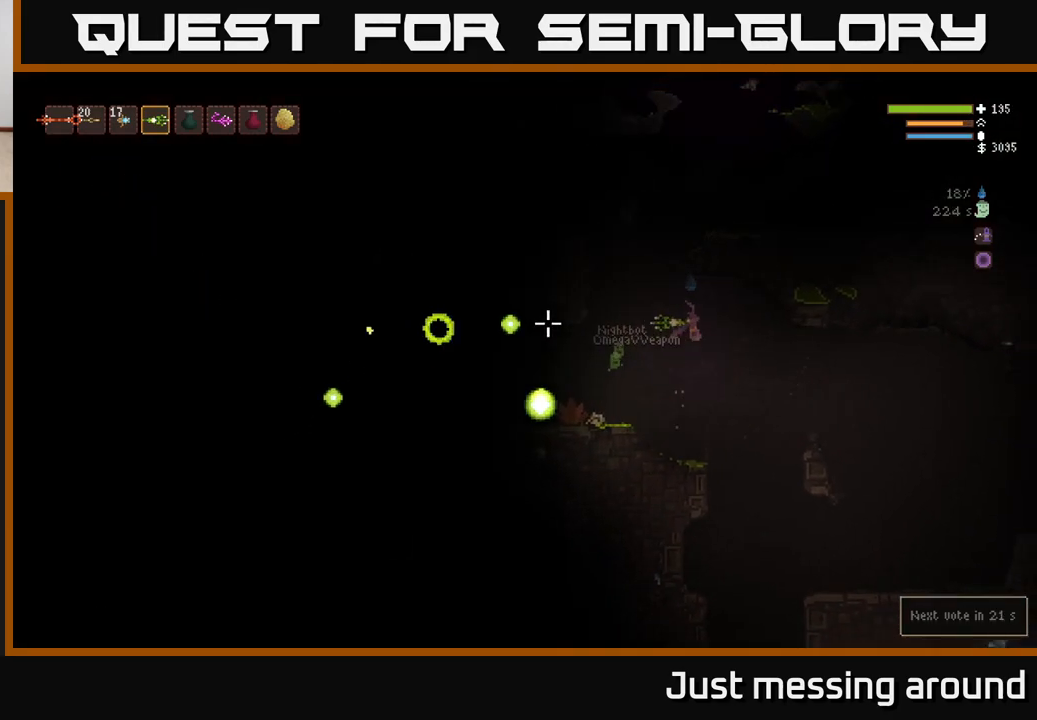
{"buttons": ["L2"], "left_stick": "right", "right_stick": "left", "events": [[500, "L2", "down"]]}
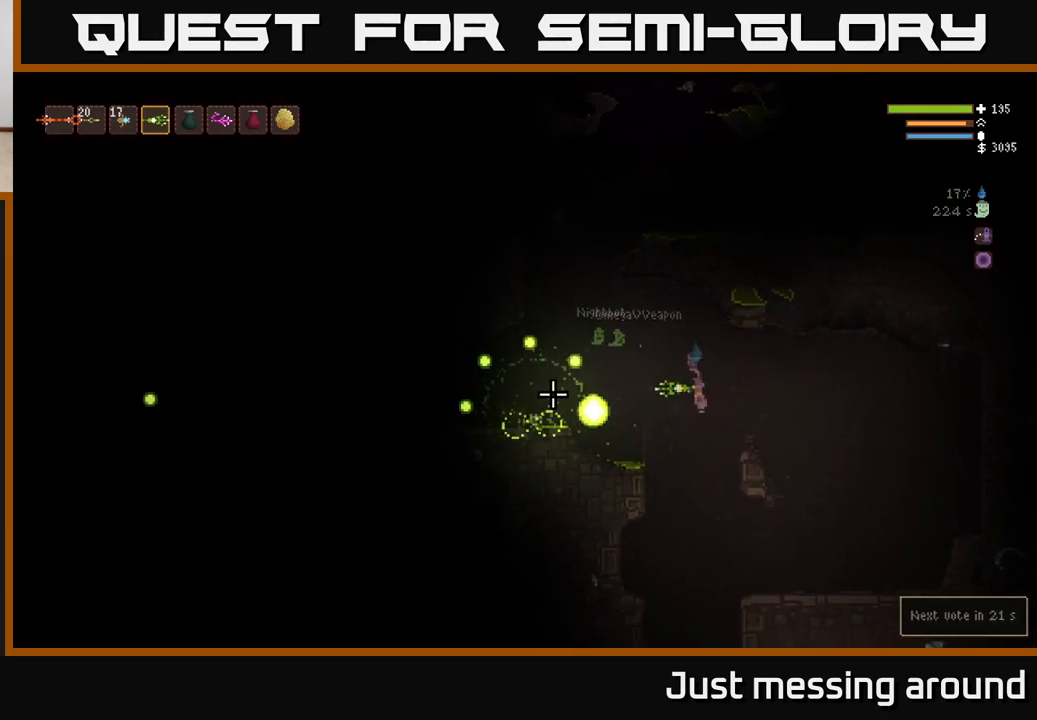
{"buttons": [], "left_stick": "right", "right_stick": "left", "events": [[283, "L2", "up"]]}
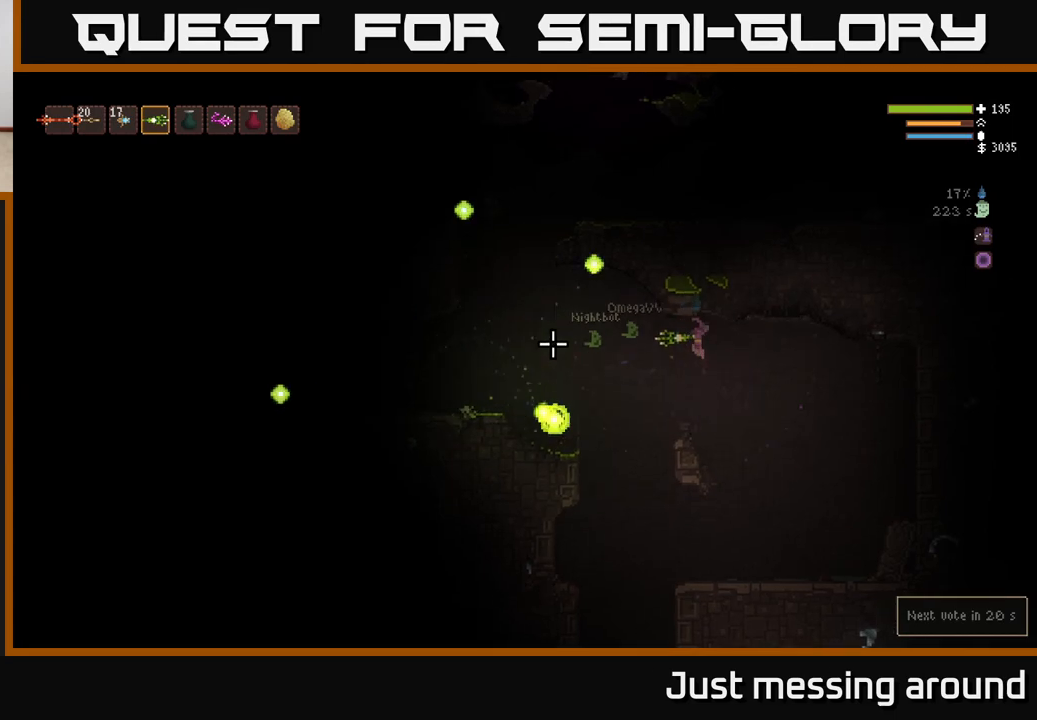
{"buttons": [], "left_stick": "left", "right_stick": "left", "events": [[250, "L2", "down"], [250, "left_stick", "left"], [383, "L2", "up"]]}
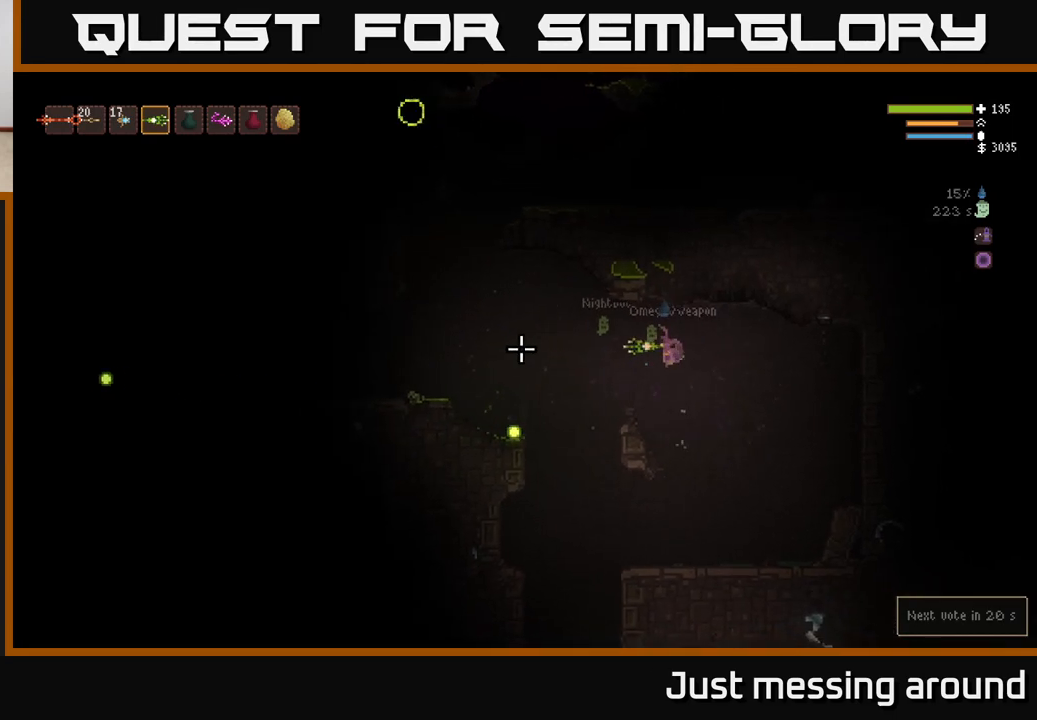
{"buttons": ["L2"], "left_stick": "left", "right_stick": "left", "events": [[367, "L2", "down"]]}
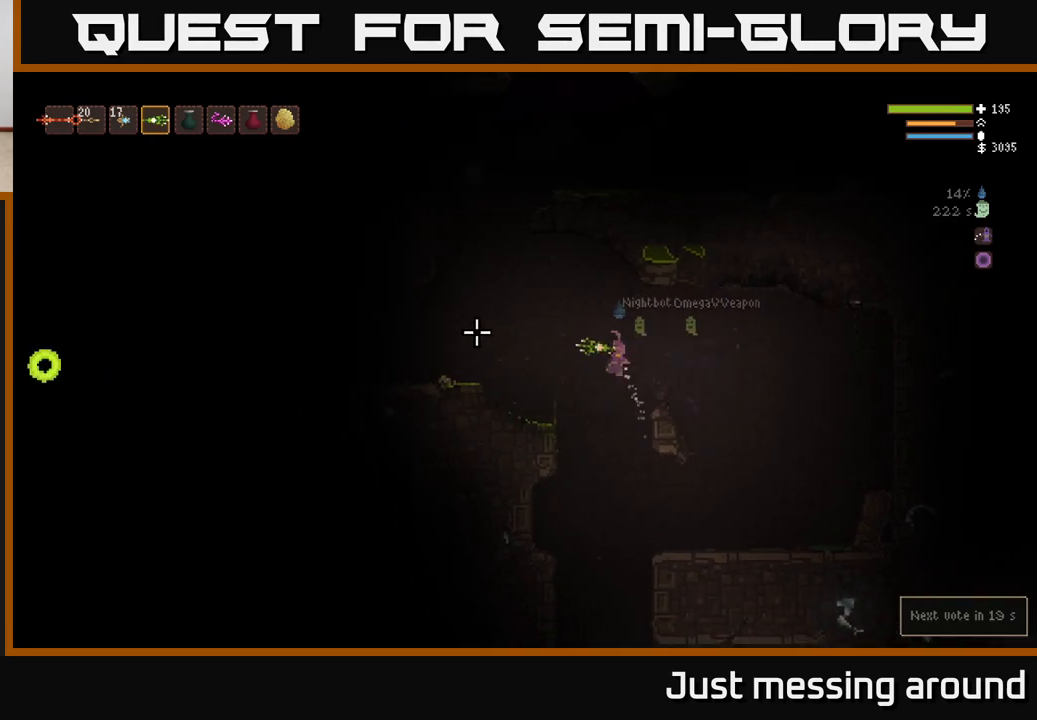
{"buttons": ["L2"], "left_stick": "left", "right_stick": "left", "events": [[50, "L2", "up"], [400, "L2", "down"]]}
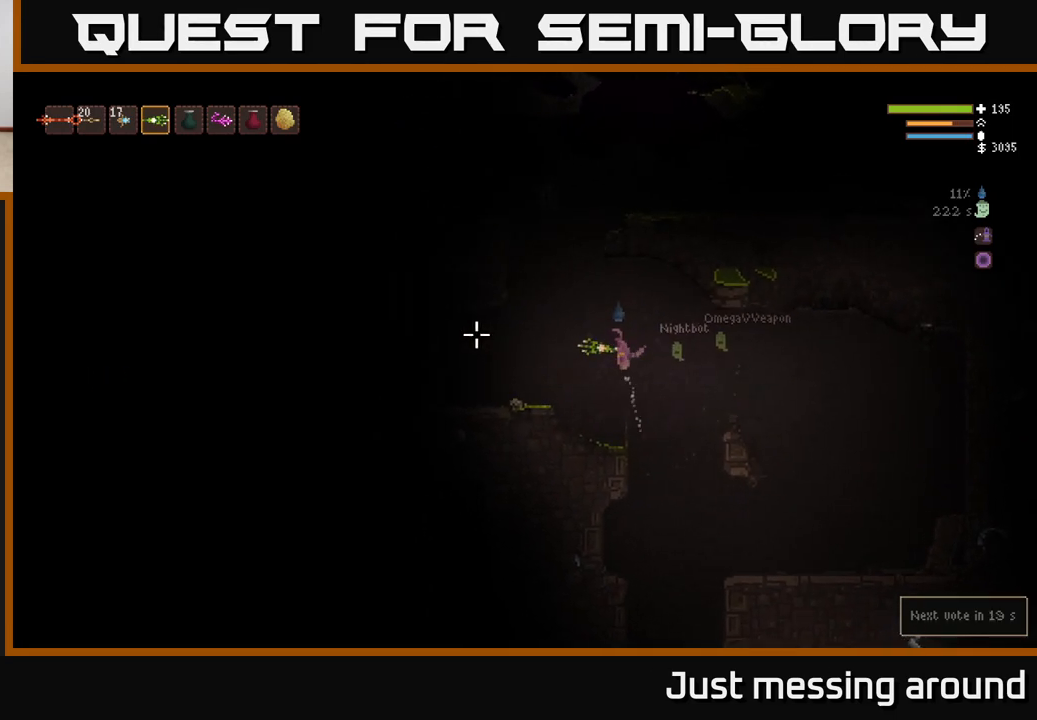
{"buttons": [], "left_stick": "left", "right_stick": "left", "events": [[17, "L2", "up"]]}
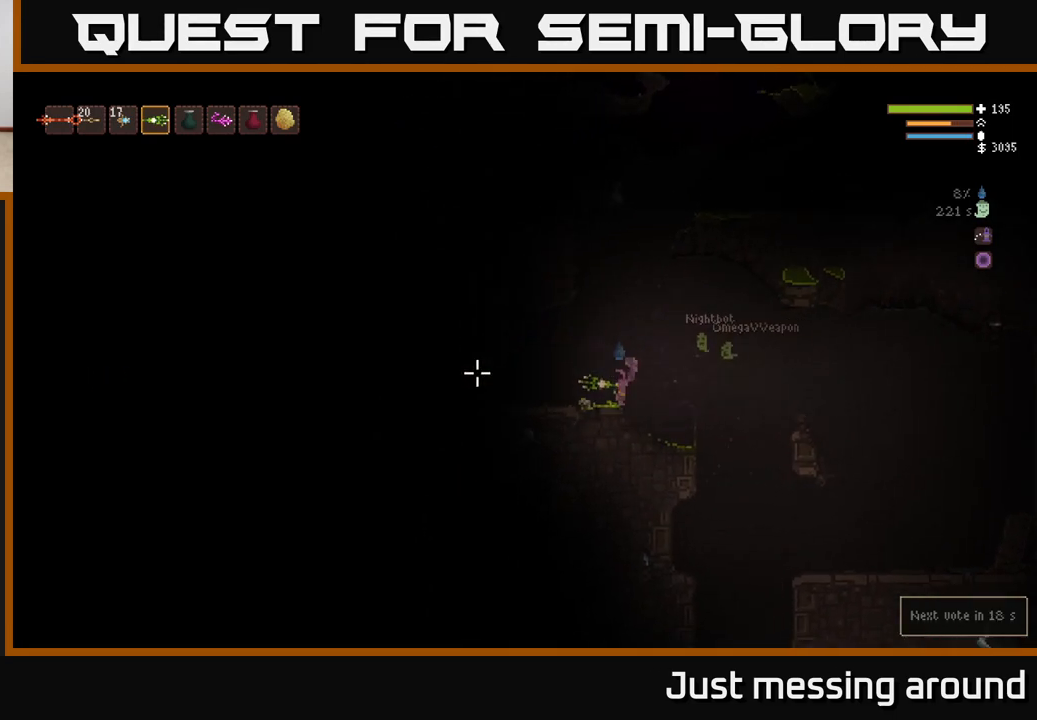
{"buttons": [], "left_stick": "left", "right_stick": "left", "events": [[150, "L2", "down"], [233, "L2", "up"]]}
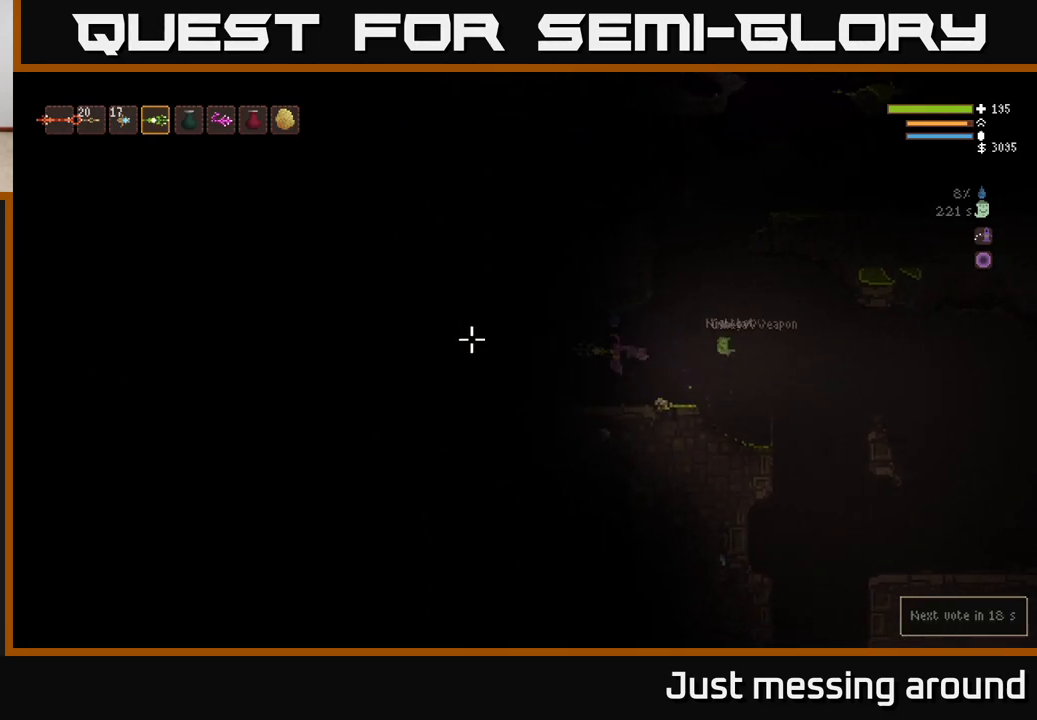
{"buttons": [], "left_stick": "left", "right_stick": "left", "events": []}
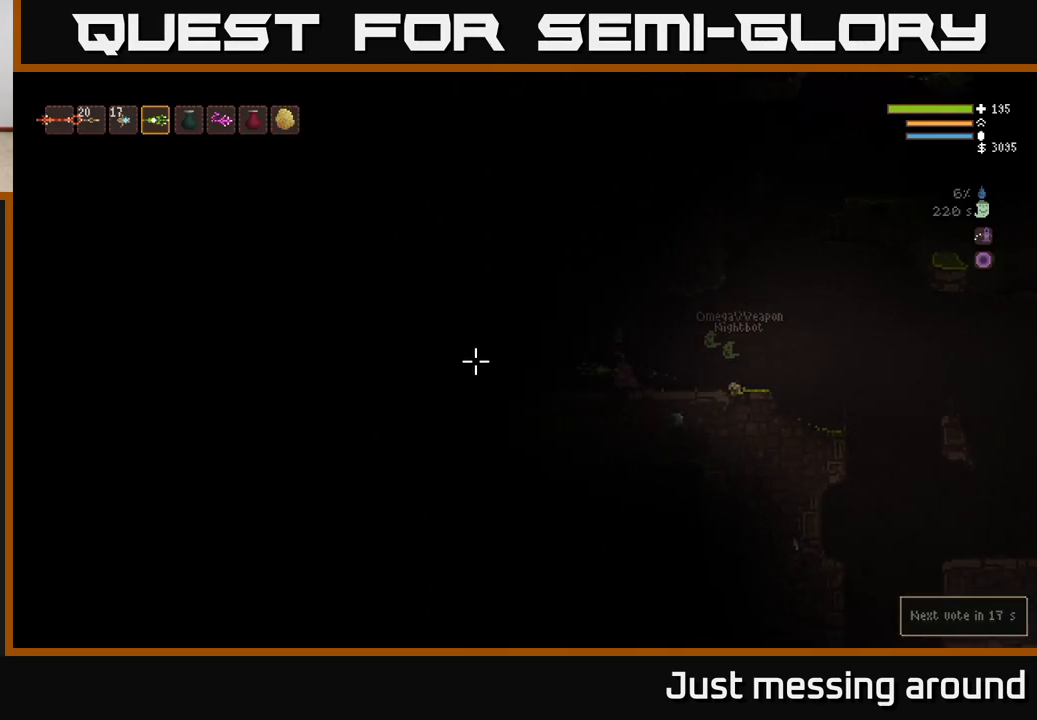
{"buttons": [], "left_stick": "left", "right_stick": "left", "events": []}
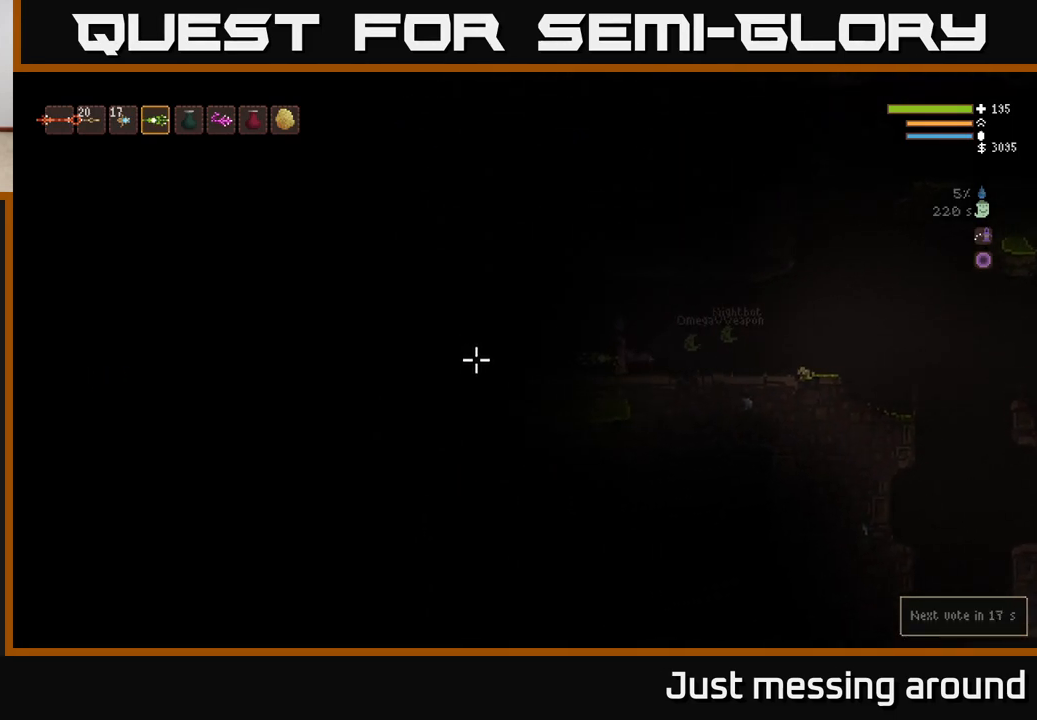
{"buttons": [], "left_stick": "left", "right_stick": "left", "events": []}
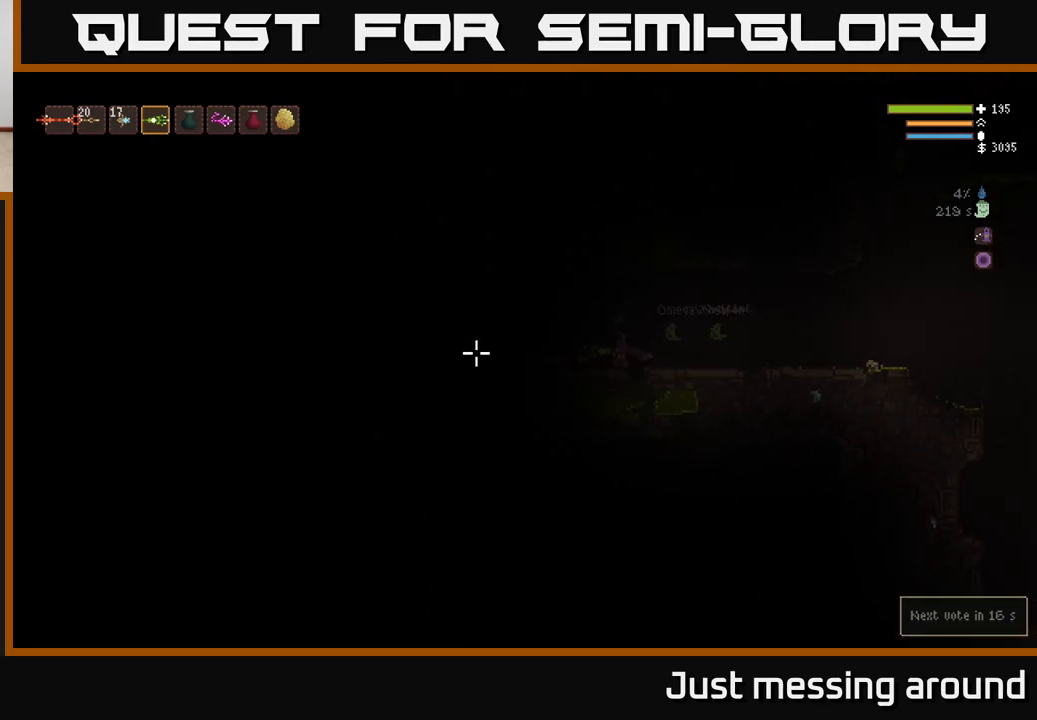
{"buttons": [], "left_stick": "left", "right_stick": "left", "events": []}
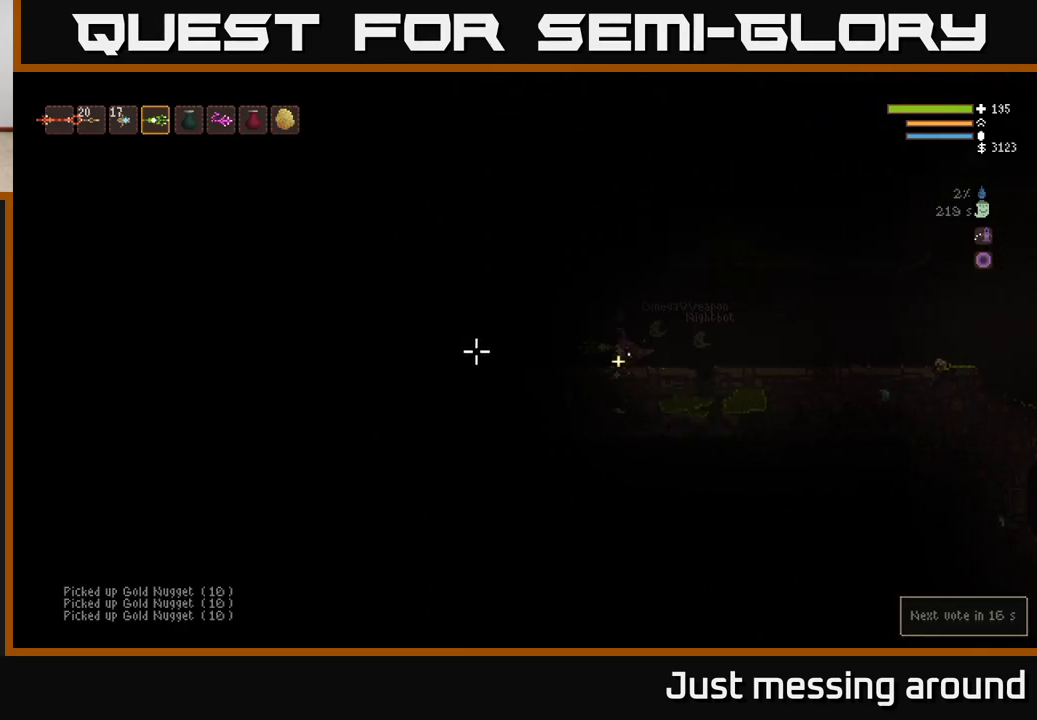
{"buttons": [], "left_stick": "left", "right_stick": "left", "events": []}
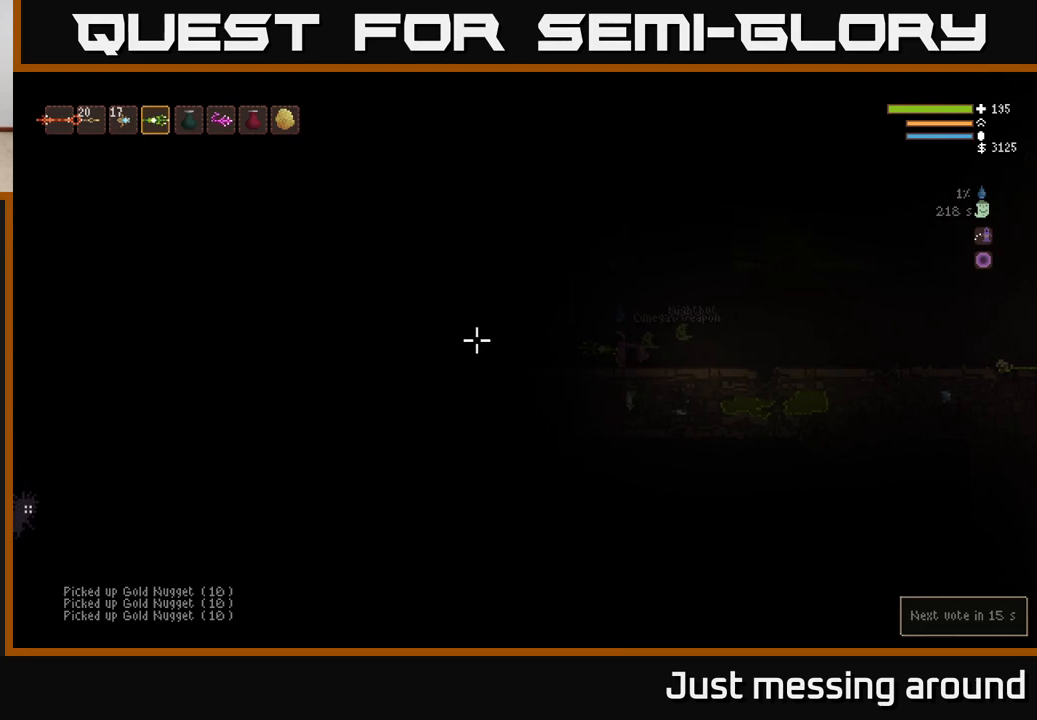
{"buttons": [], "left_stick": "center", "right_stick": "left", "events": [[250, "left_stick", "center"]]}
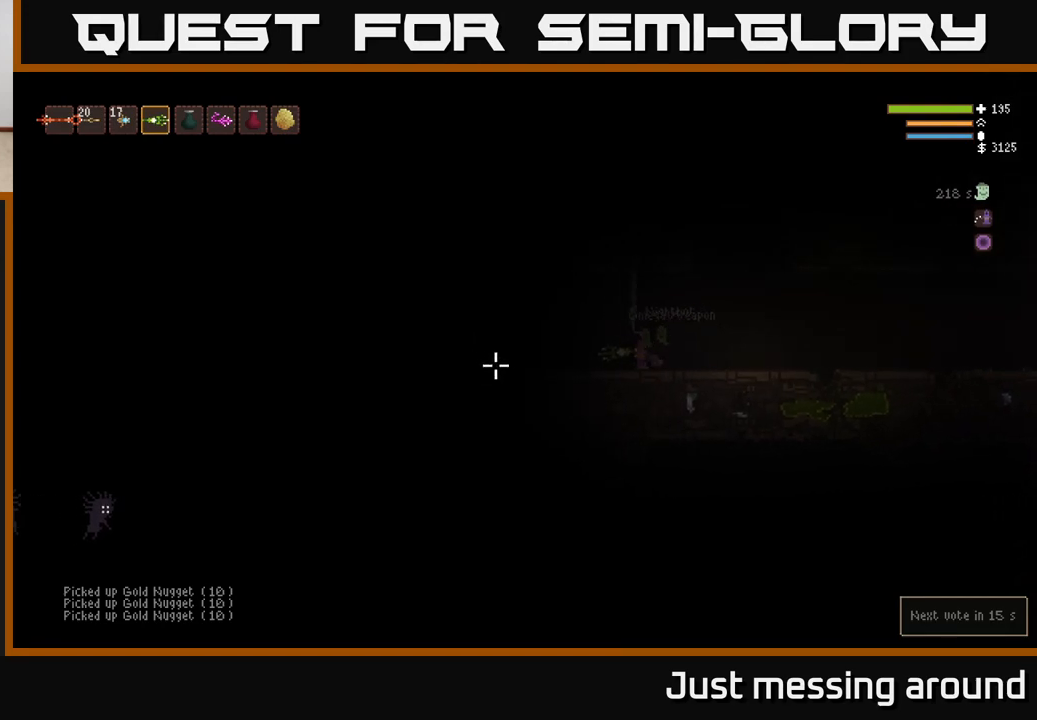
{"buttons": [], "left_stick": "left", "right_stick": "left", "events": [[17, "left_stick", "left"]]}
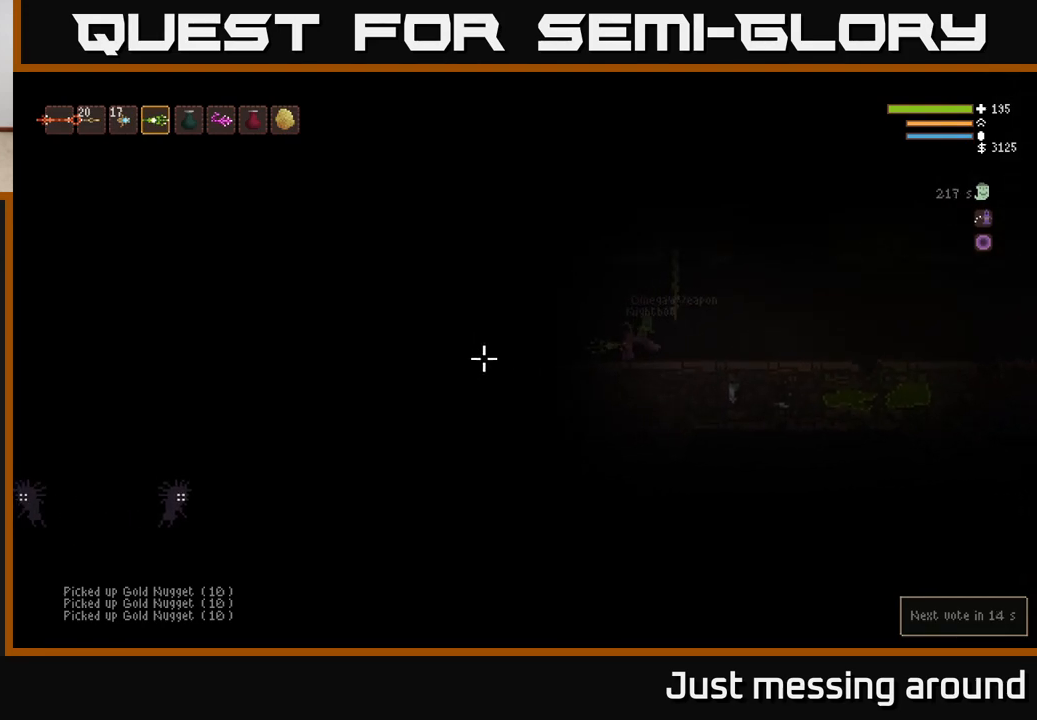
{"buttons": [], "left_stick": "left", "right_stick": "left", "events": [[217, "left_stick", "center"], [500, "left_stick", "left"]]}
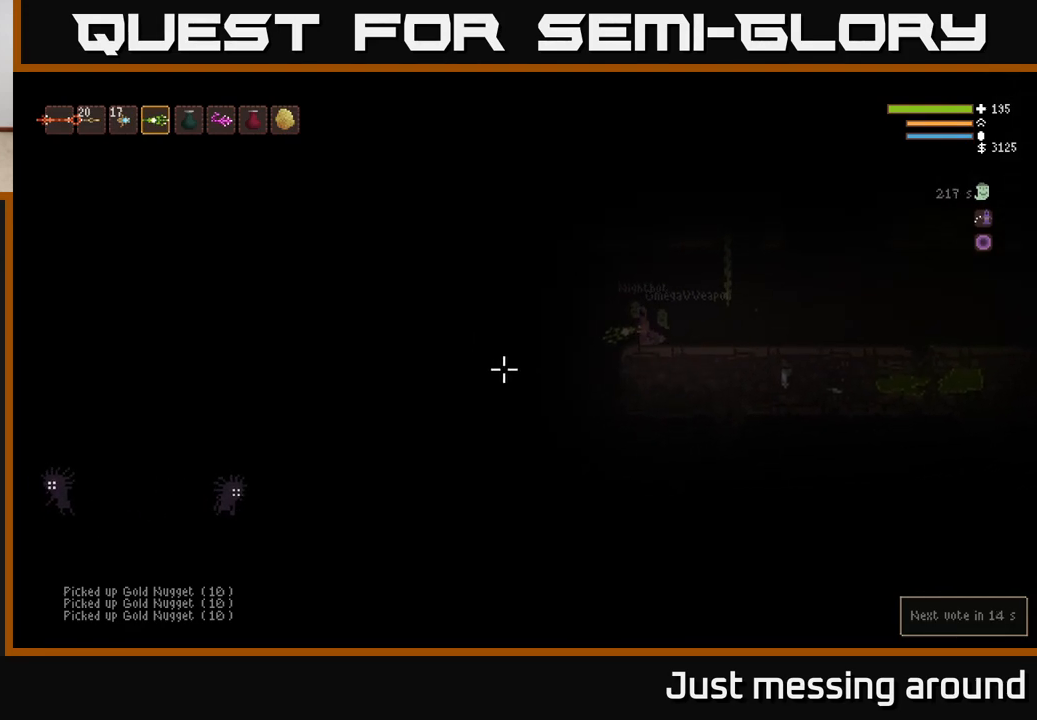
{"buttons": [], "left_stick": "left", "right_stick": "left", "events": [[150, "L2", "down"], [300, "L2", "up"]]}
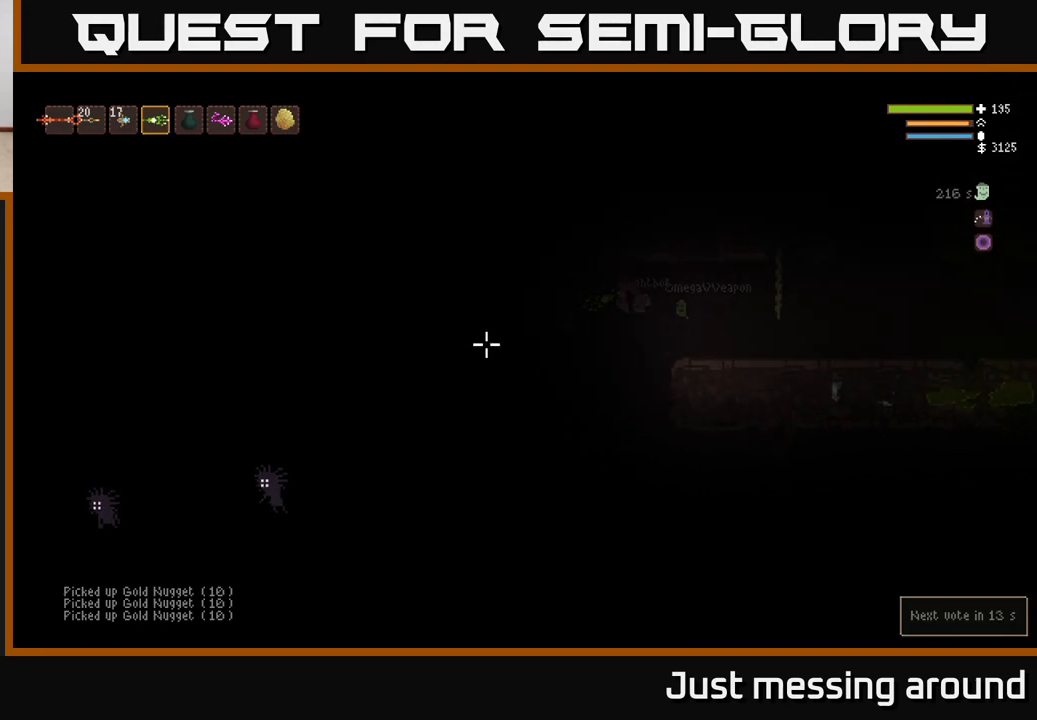
{"buttons": ["L2"], "left_stick": "right", "right_stick": "left", "events": [[267, "left_stick", "center"], [333, "R2", "down"], [350, "L2", "down"], [433, "R2", "up"], [467, "left_stick", "right"]]}
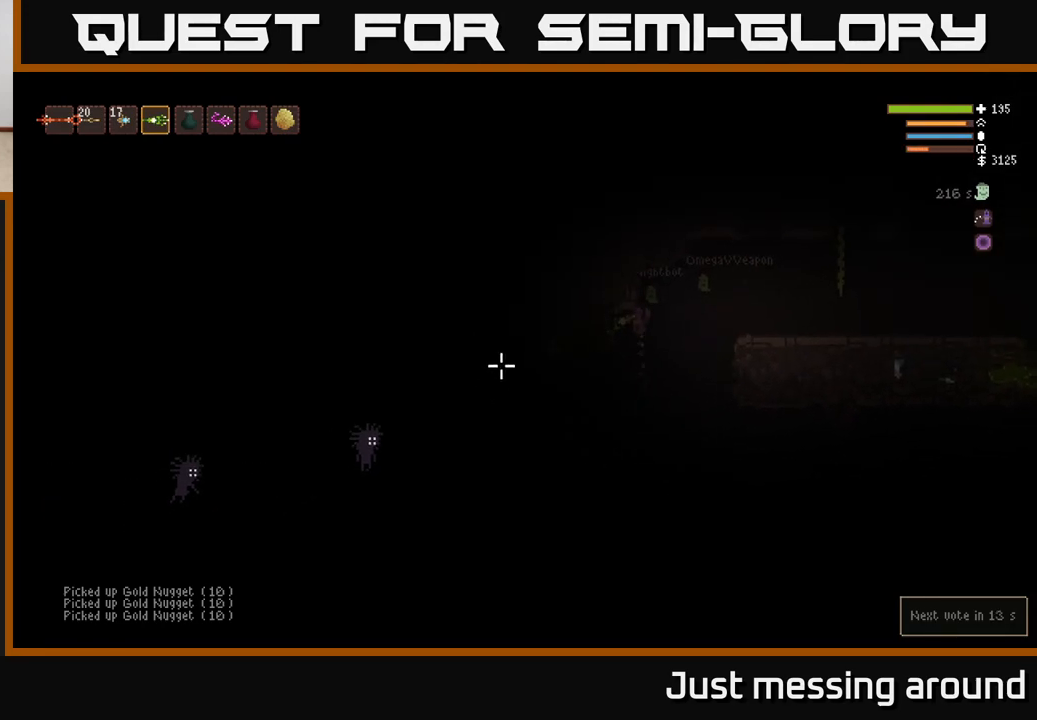
{"buttons": ["L2"], "left_stick": "right", "right_stick": "left", "events": [[17, "L2", "up"], [100, "left_stick", "center"], [333, "R2", "down"], [400, "L2", "down"], [400, "left_stick", "right"], [450, "R2", "up"]]}
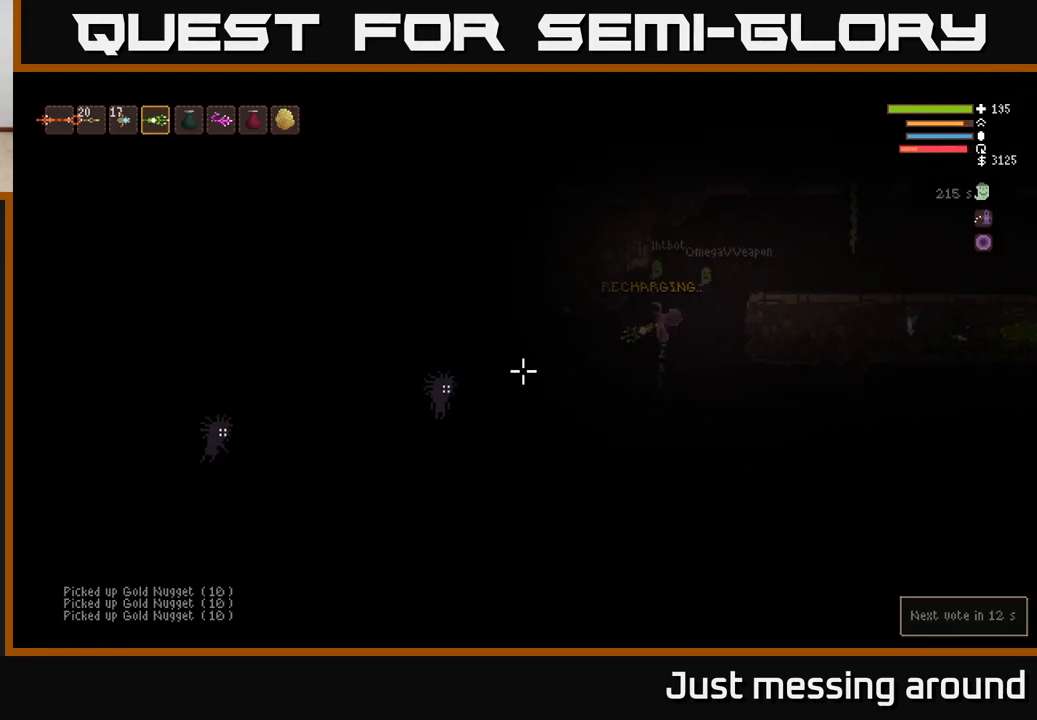
{"buttons": [], "left_stick": "right", "right_stick": "left", "events": [[50, "L2", "up"], [100, "left_stick", "center"], [283, "left_stick", "right"], [300, "R2", "down"], [317, "L2", "down"], [400, "R2", "up"], [450, "L2", "up"]]}
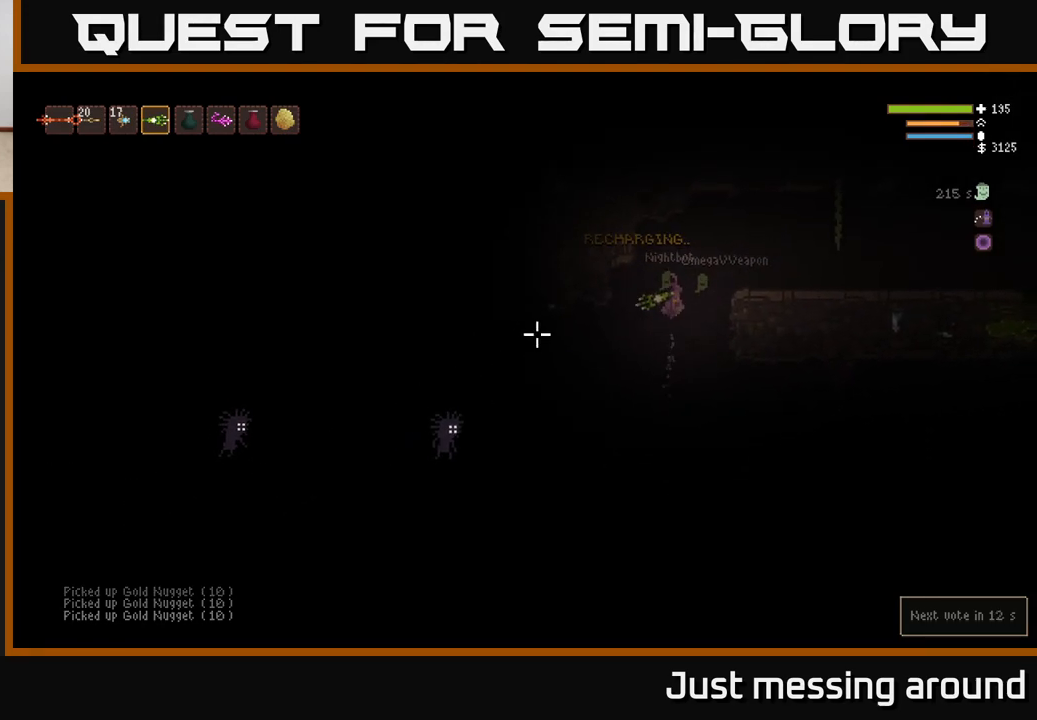
{"buttons": ["L2"], "left_stick": "right", "right_stick": "down-left", "events": [[33, "left_stick", "center"], [100, "right_stick", "down-left"], [283, "R2", "down"], [300, "left_stick", "right"], [317, "L2", "down"], [367, "R2", "up"]]}
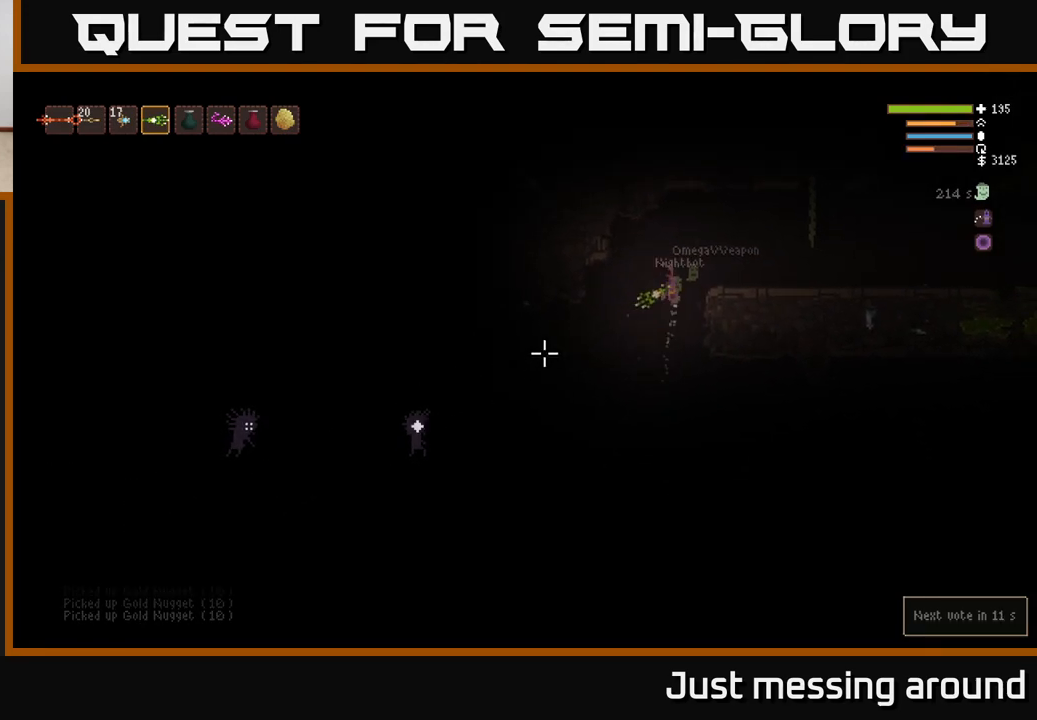
{"buttons": ["L2"], "left_stick": "right", "right_stick": "down-left", "events": [[50, "L2", "up"], [83, "left_stick", "center"], [217, "R2", "down"], [250, "left_stick", "right"], [283, "L2", "down"], [283, "R2", "up"]]}
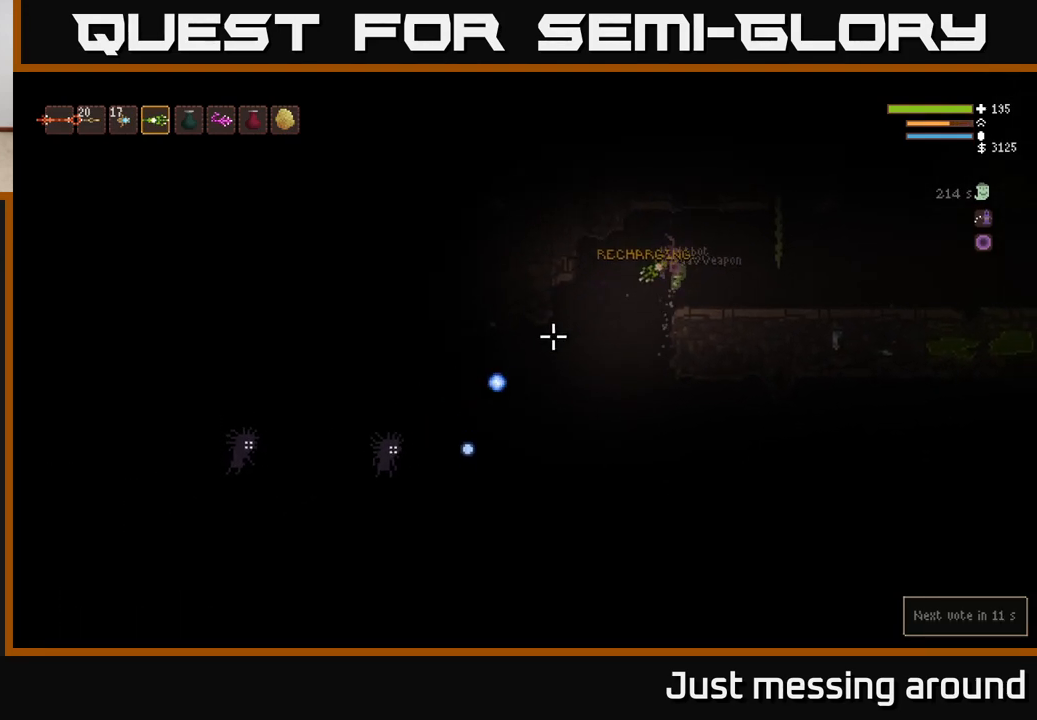
{"buttons": [], "left_stick": "center", "right_stick": "down-left", "events": [[67, "L2", "up"], [183, "R2", "down"], [267, "R2", "up"], [483, "left_stick", "center"]]}
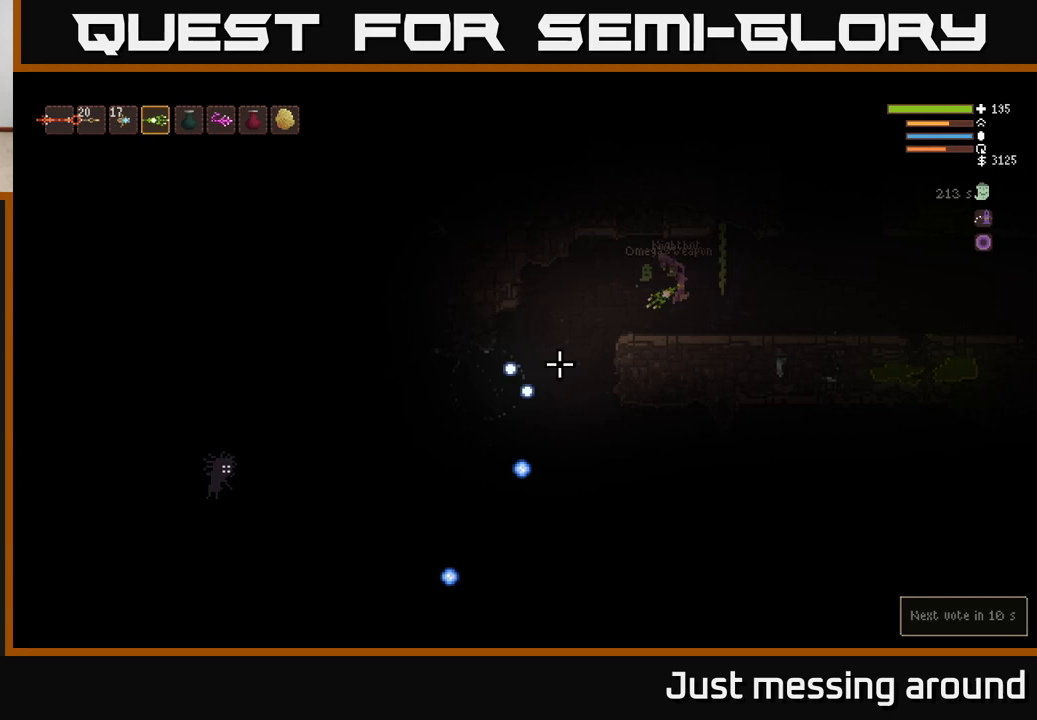
{"buttons": [], "left_stick": "right", "right_stick": "down-left", "events": [[17, "left_stick", "left"], [333, "L2", "down"], [417, "left_stick", "center"], [467, "L2", "up"], [467, "left_stick", "right"]]}
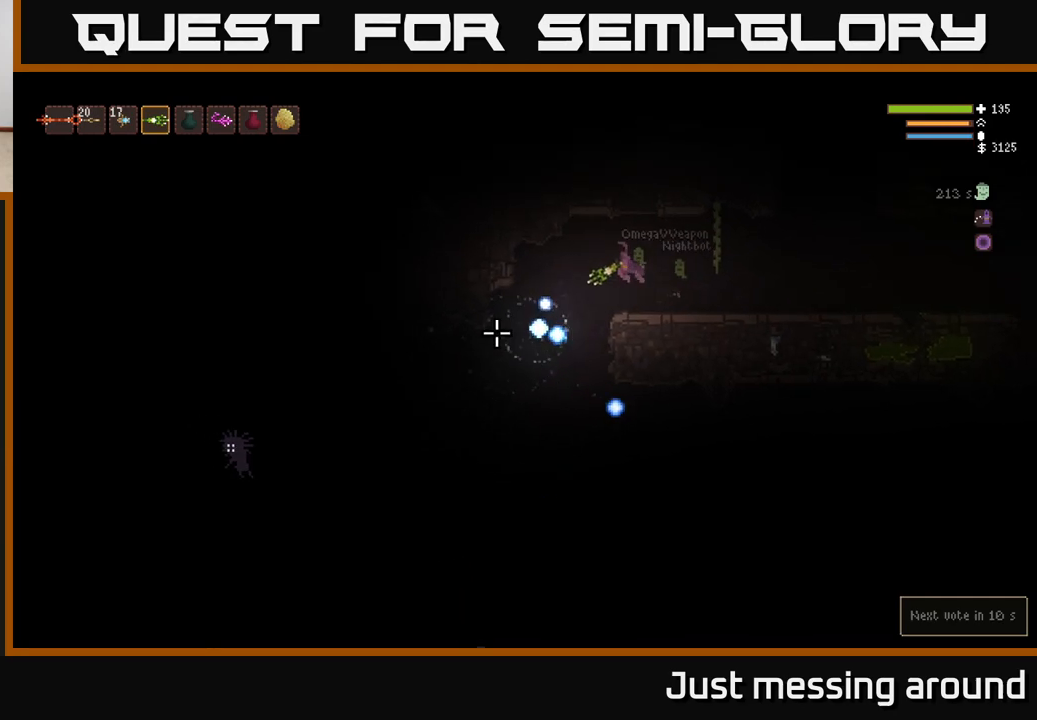
{"buttons": [], "left_stick": "center", "right_stick": "down-left", "events": [[167, "left_stick", "center"], [183, "L2", "down"], [300, "L2", "up"]]}
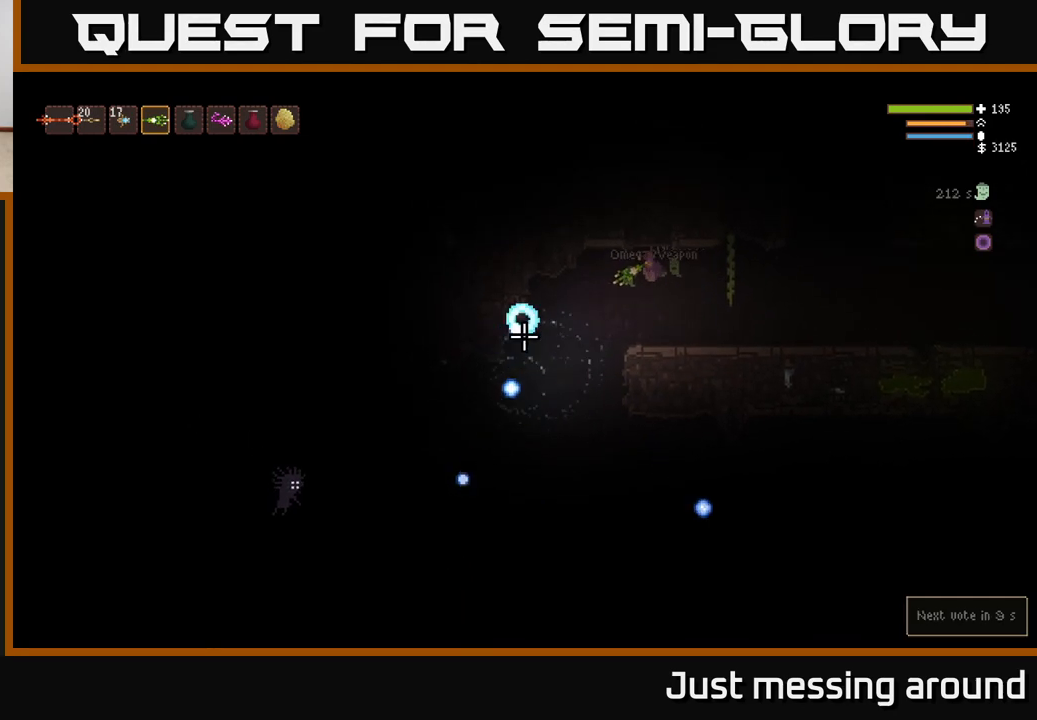
{"buttons": [], "left_stick": "left", "right_stick": "down-left", "events": [[217, "left_stick", "left"], [333, "L2", "down"], [450, "L2", "up"]]}
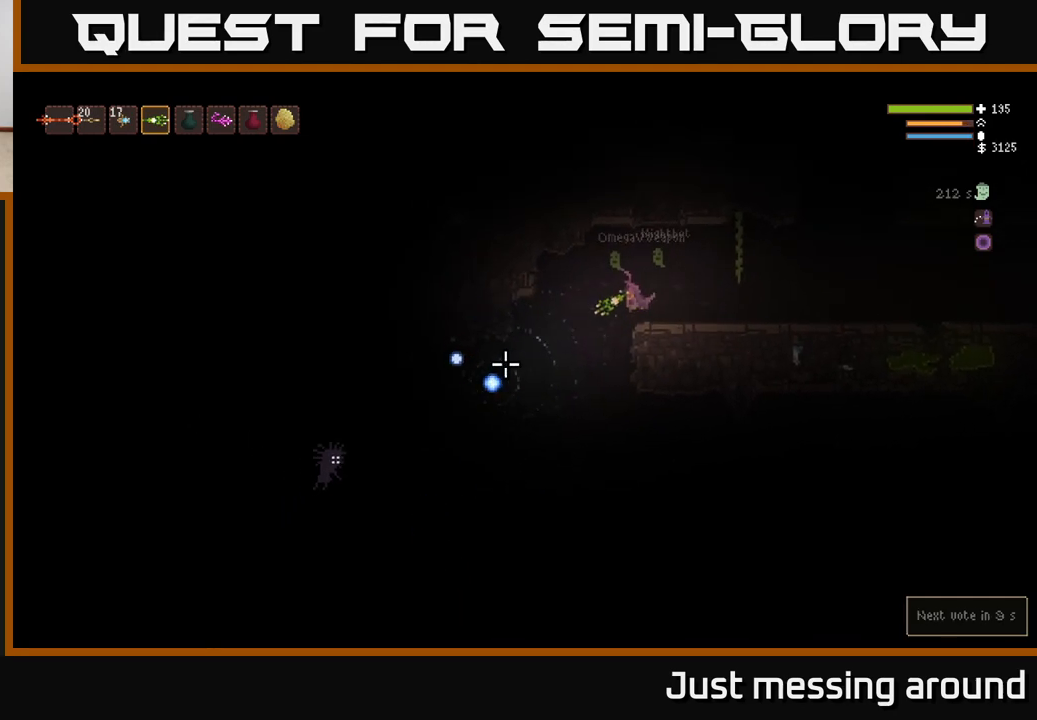
{"buttons": ["L2", "R2"], "left_stick": "center", "right_stick": "down-left", "events": [[433, "left_stick", "center"], [467, "L2", "down"], [467, "R2", "down"]]}
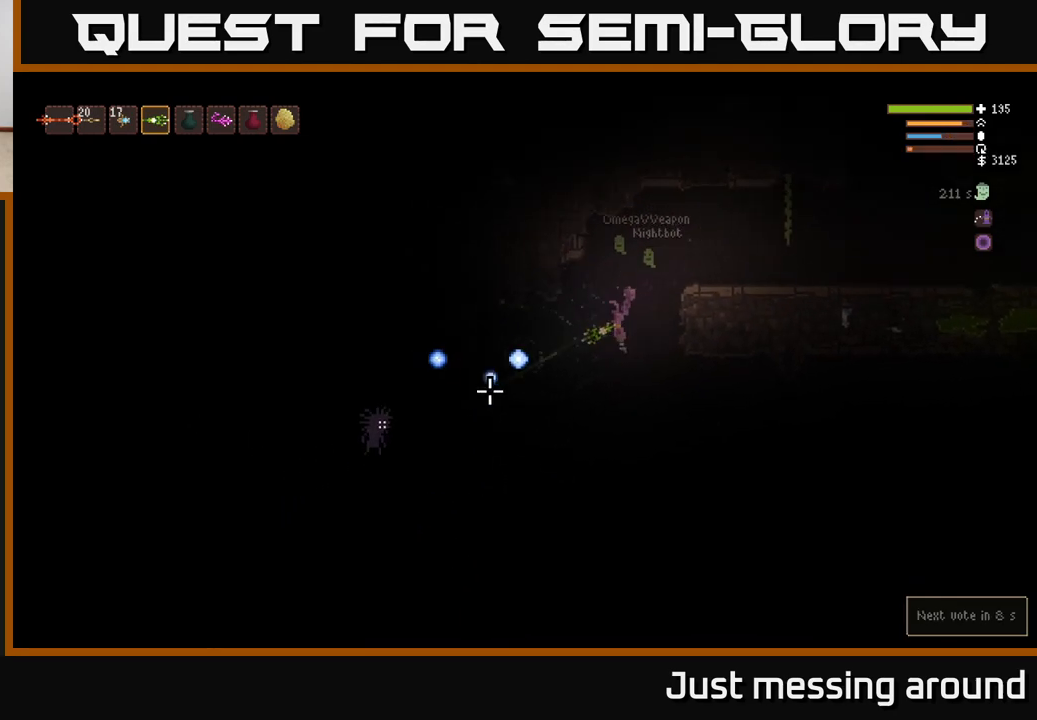
{"buttons": ["L2", "R2"], "left_stick": "left", "right_stick": "down-left", "events": [[67, "R2", "up"], [117, "L2", "up"], [383, "left_stick", "left"], [400, "L2", "down"], [467, "R2", "down"]]}
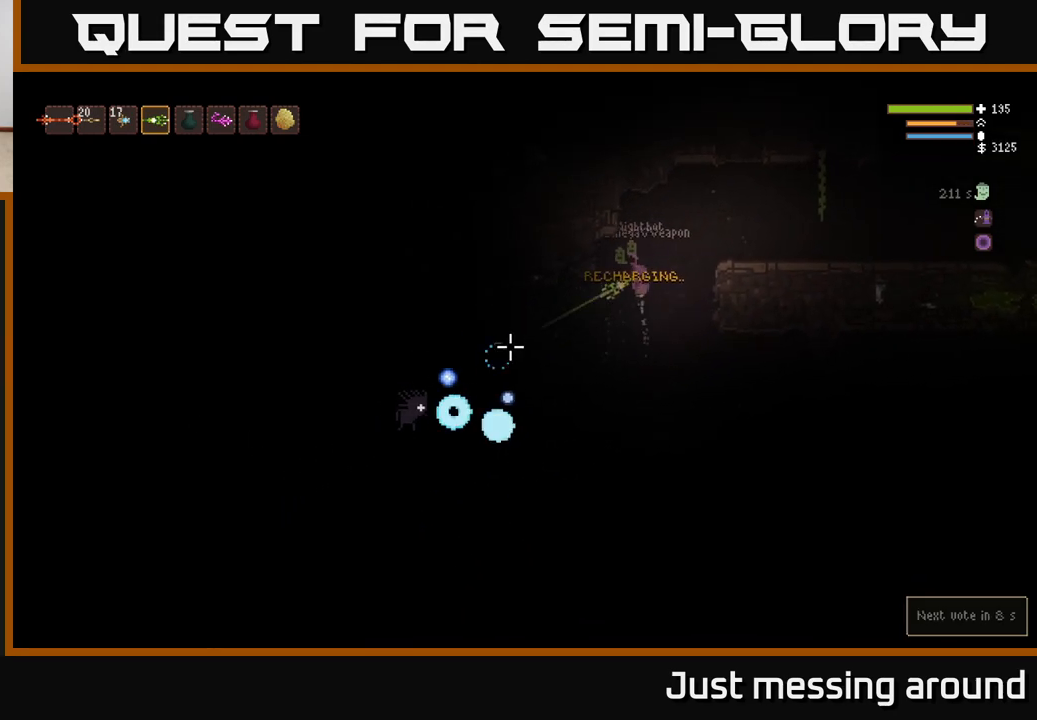
{"buttons": ["L2"], "left_stick": "left", "right_stick": "down-left", "events": [[17, "L2", "up"], [17, "left_stick", "center"], [50, "R2", "up"], [367, "left_stick", "left"], [500, "L2", "down"]]}